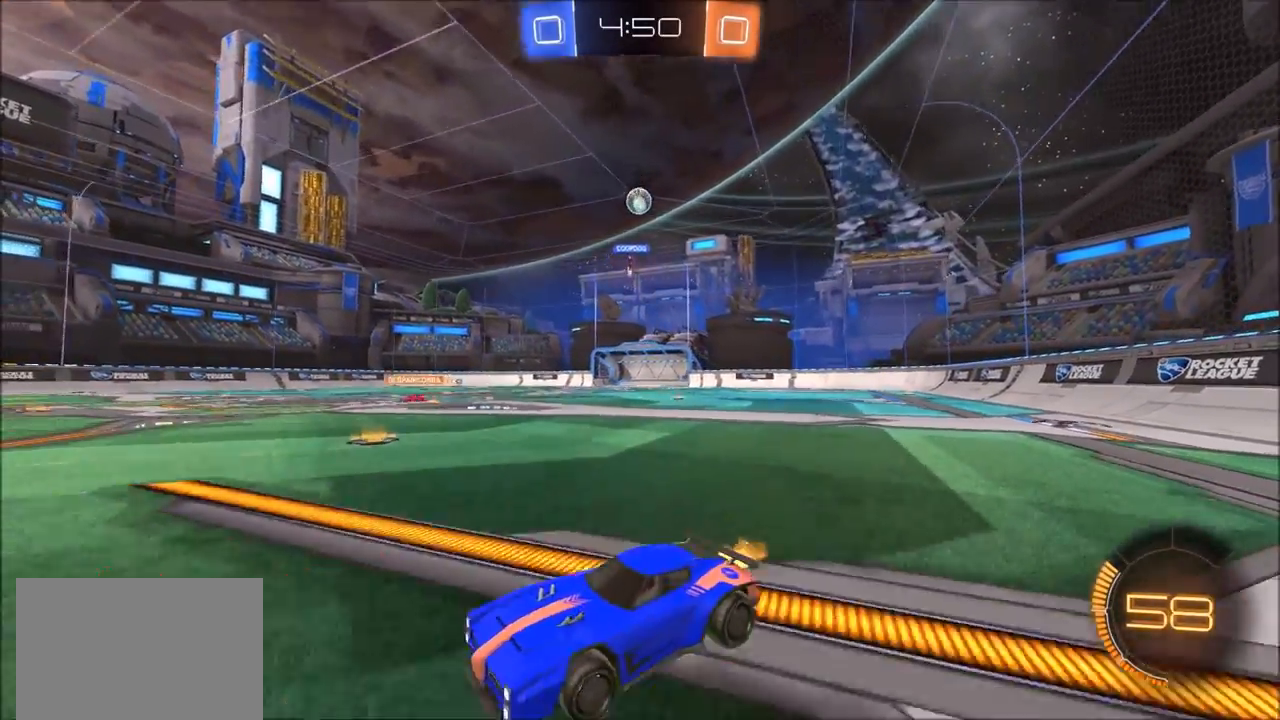
Gameplay with a controller (PlayStation layout); each line is a JSON object with the inputs held at the frame after it. "events" lists button and stick changes between this image and that frame as [ms after this image, input, new state], when the widget could be followed in between. Not read: R1.
{"buttons": ["L1", "L2"], "left_stick": "center", "right_stick": "center", "events": [[33, "L1", "down"], [33, "L2", "down"], [100, "L1", "up"], [133, "L2", "up"], [133, "R2", "down"], [433, "R2", "up"], [433, "left_stick", "center"], [467, "L1", "down"], [467, "L2", "down"]]}
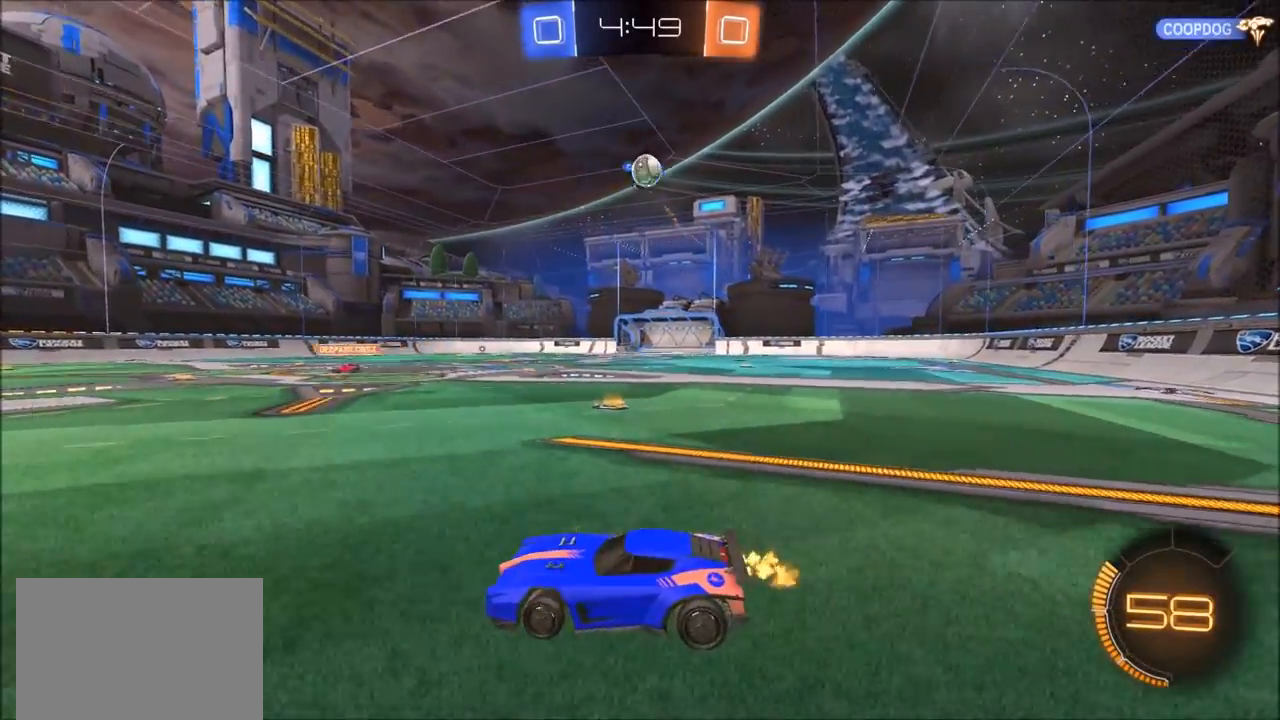
{"buttons": ["CROSS", "R2"], "left_stick": "down", "right_stick": "center", "events": [[50, "left_stick", "left"], [100, "left_stick", "center"], [167, "L1", "up"], [167, "left_stick", "right"], [200, "L2", "up"], [267, "R2", "down"], [467, "CROSS", "down"], [467, "left_stick", "down"]]}
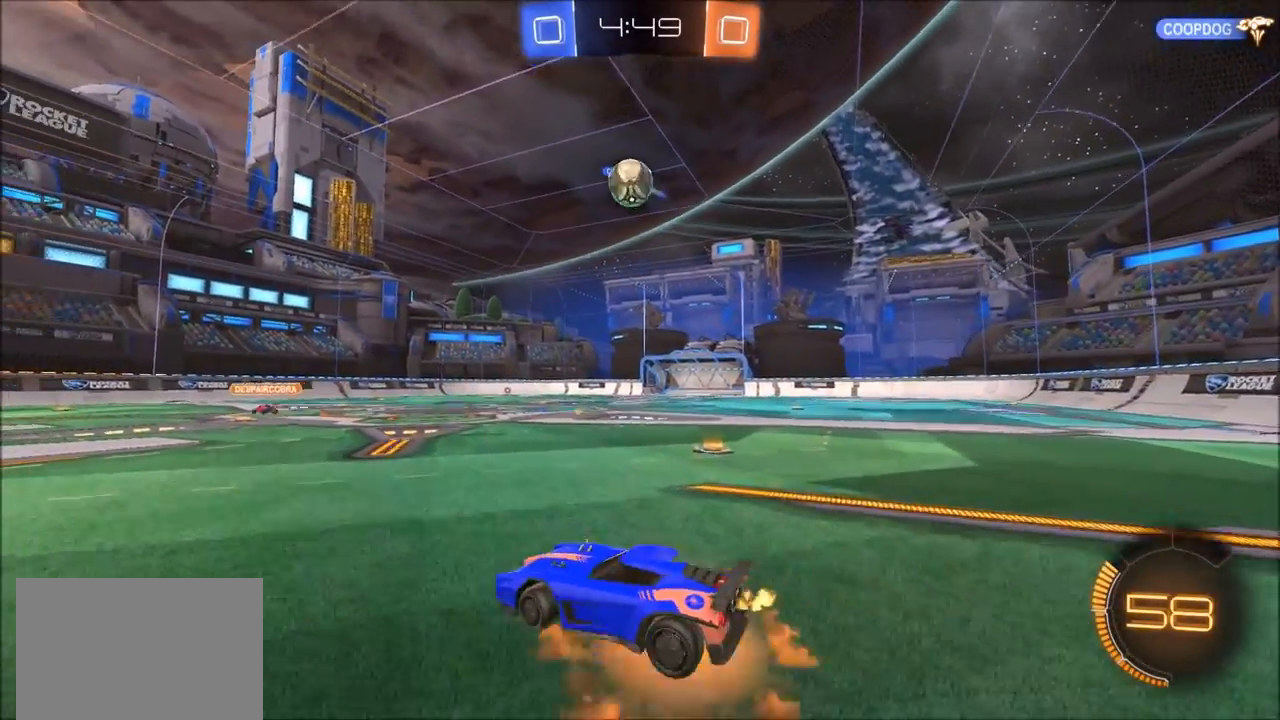
{"buttons": ["CIRCLE", "R2"], "left_stick": "left", "right_stick": "center", "events": [[33, "CIRCLE", "down"], [67, "L1", "down"], [67, "left_stick", "down-left"], [133, "CROSS", "up"], [167, "CIRCLE", "up"], [200, "left_stick", "left"], [467, "L1", "up"], [500, "CIRCLE", "down"]]}
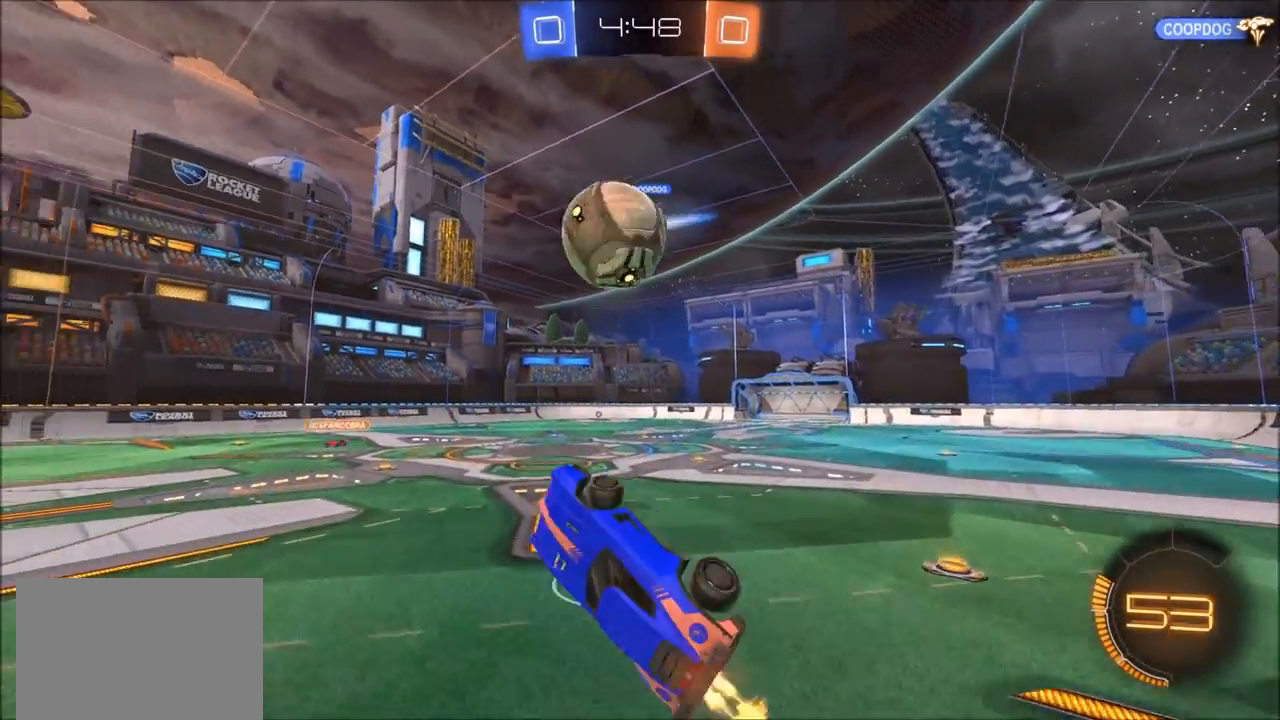
{"buttons": [], "left_stick": "center", "right_stick": "center", "events": [[133, "left_stick", "center"], [200, "left_stick", "up"], [233, "CROSS", "down"], [300, "CIRCLE", "up"], [300, "CROSS", "up"], [300, "left_stick", "center"], [433, "R2", "up"]]}
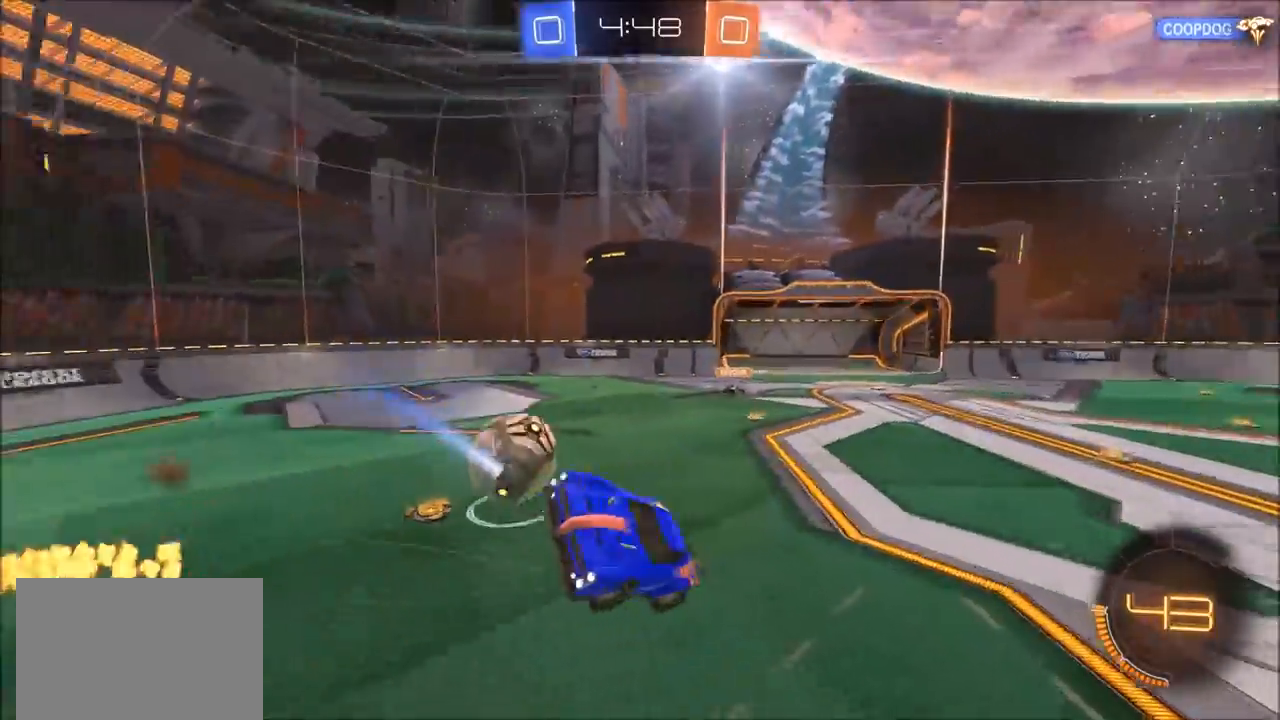
{"buttons": ["L1", "R2"], "left_stick": "right", "right_stick": "center", "events": [[167, "left_stick", "right"], [267, "R2", "down"], [300, "CIRCLE", "down"], [300, "L1", "down"], [500, "CIRCLE", "up"]]}
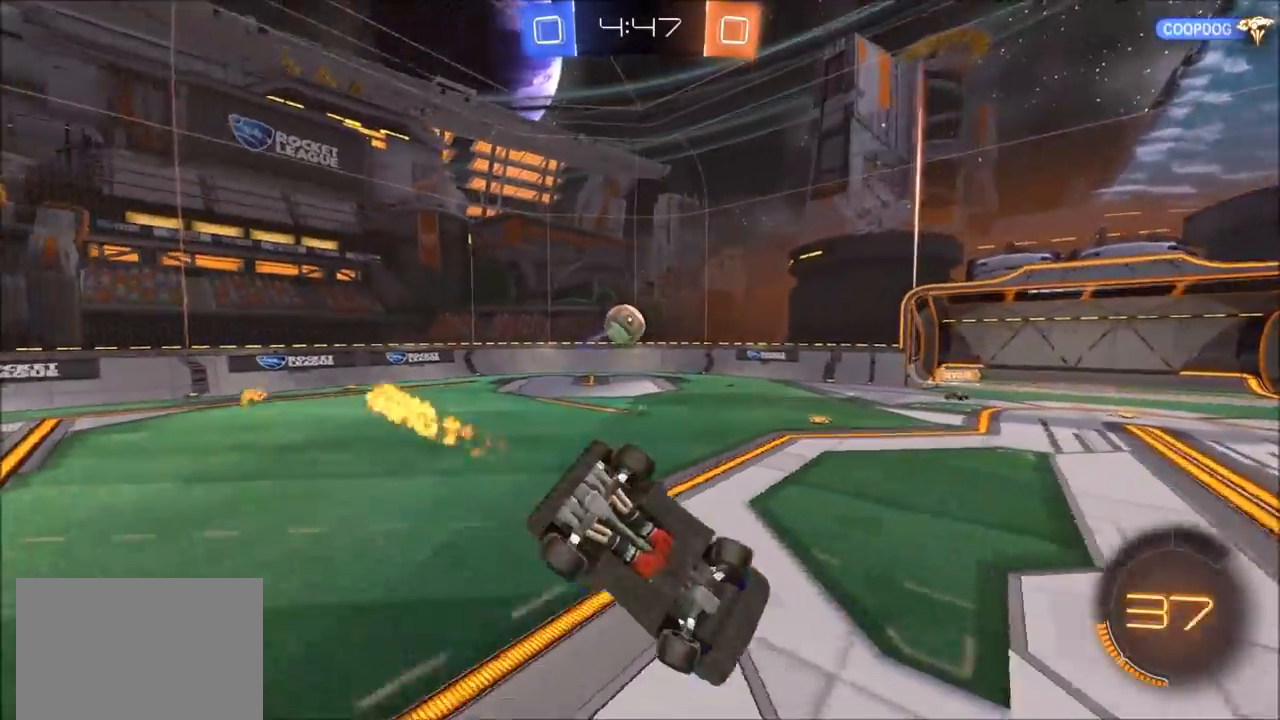
{"buttons": ["R2"], "left_stick": "right", "right_stick": "center", "events": [[167, "L1", "up"], [200, "TRIANGLE", "down"], [333, "L1", "down"], [333, "TRIANGLE", "up"], [400, "L1", "up"]]}
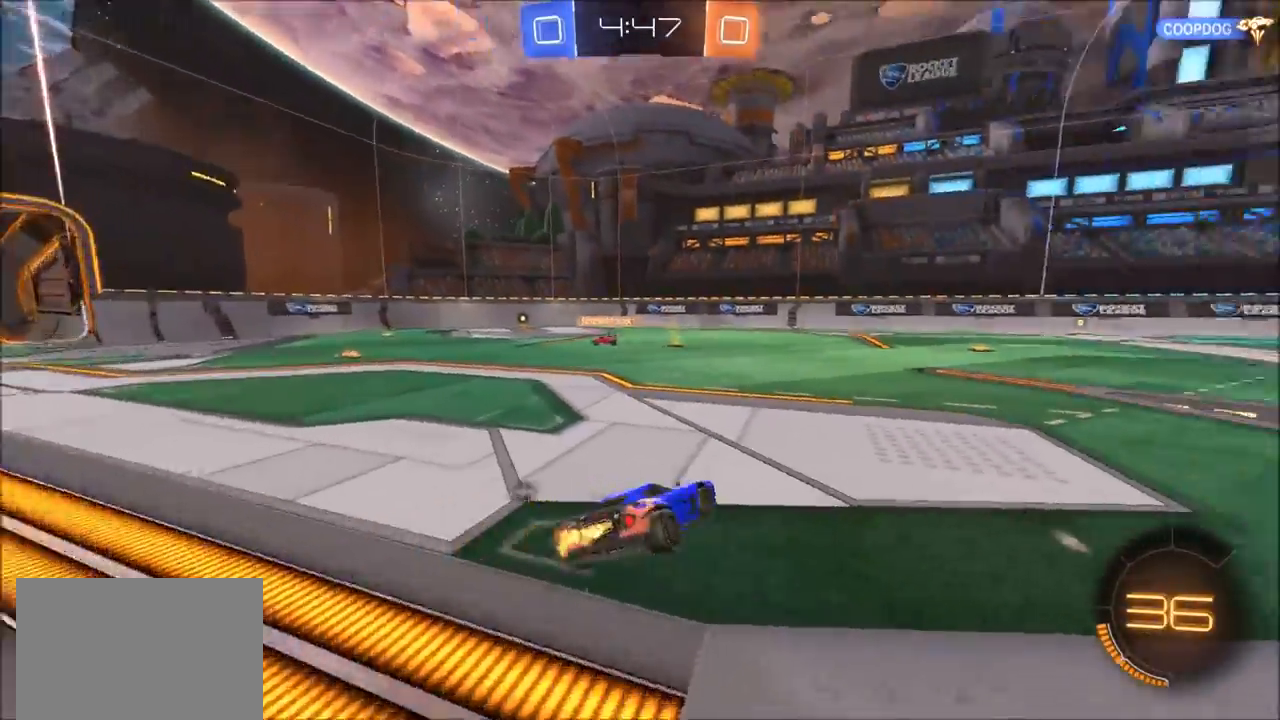
{"buttons": ["CIRCLE", "R2"], "left_stick": "up-right", "right_stick": "center", "events": [[467, "CIRCLE", "down"], [467, "left_stick", "up-right"]]}
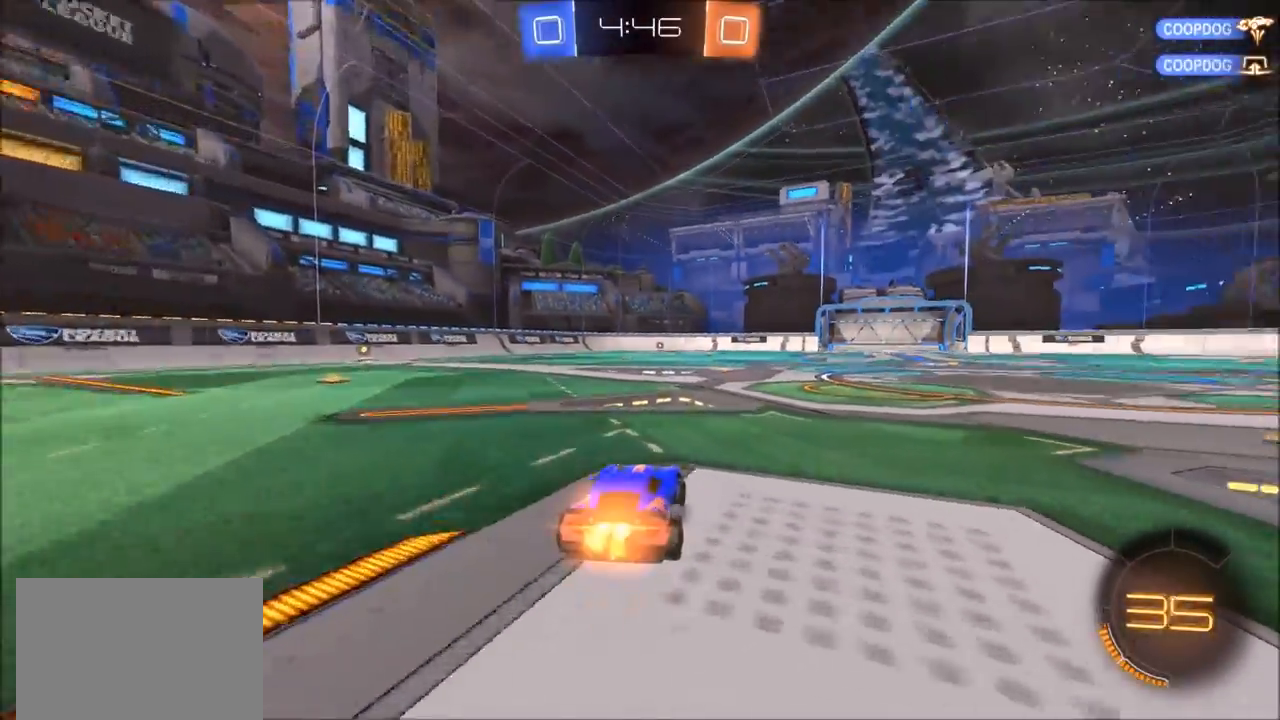
{"buttons": ["R2"], "left_stick": "up-left", "right_stick": "center", "events": [[67, "left_stick", "left"], [267, "left_stick", "up-left"], [500, "CIRCLE", "up"]]}
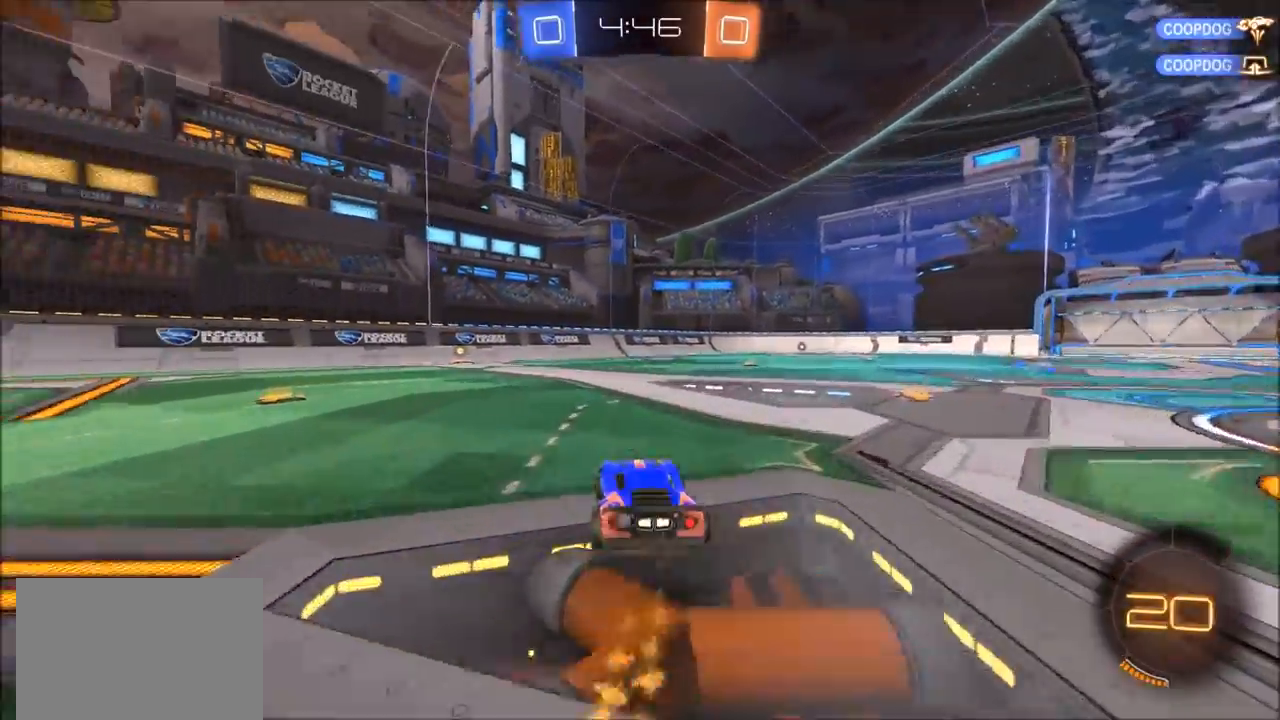
{"buttons": ["CIRCLE", "R2"], "left_stick": "center", "right_stick": "center", "events": [[133, "CIRCLE", "down"], [167, "left_stick", "center"], [300, "TRIANGLE", "down"], [333, "left_stick", "left"], [400, "left_stick", "center"], [433, "TRIANGLE", "up"]]}
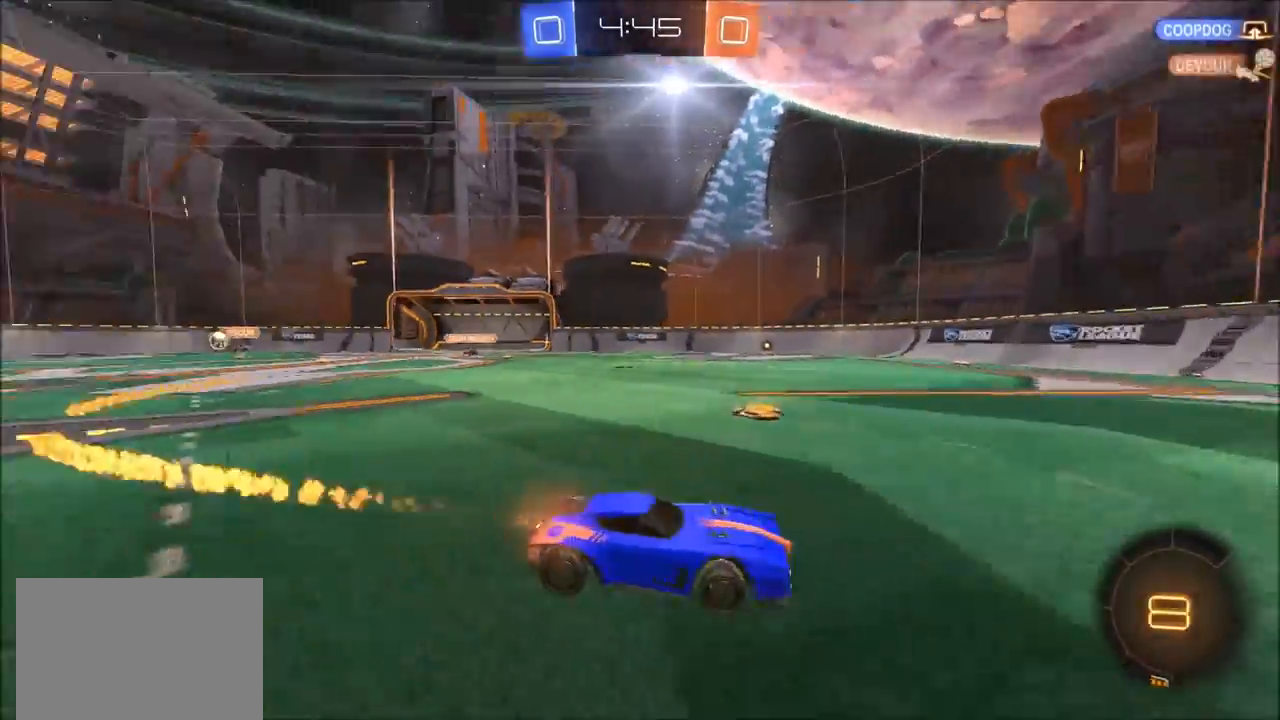
{"buttons": ["R2"], "left_stick": "right", "right_stick": "center", "events": [[233, "CIRCLE", "up"], [500, "left_stick", "right"]]}
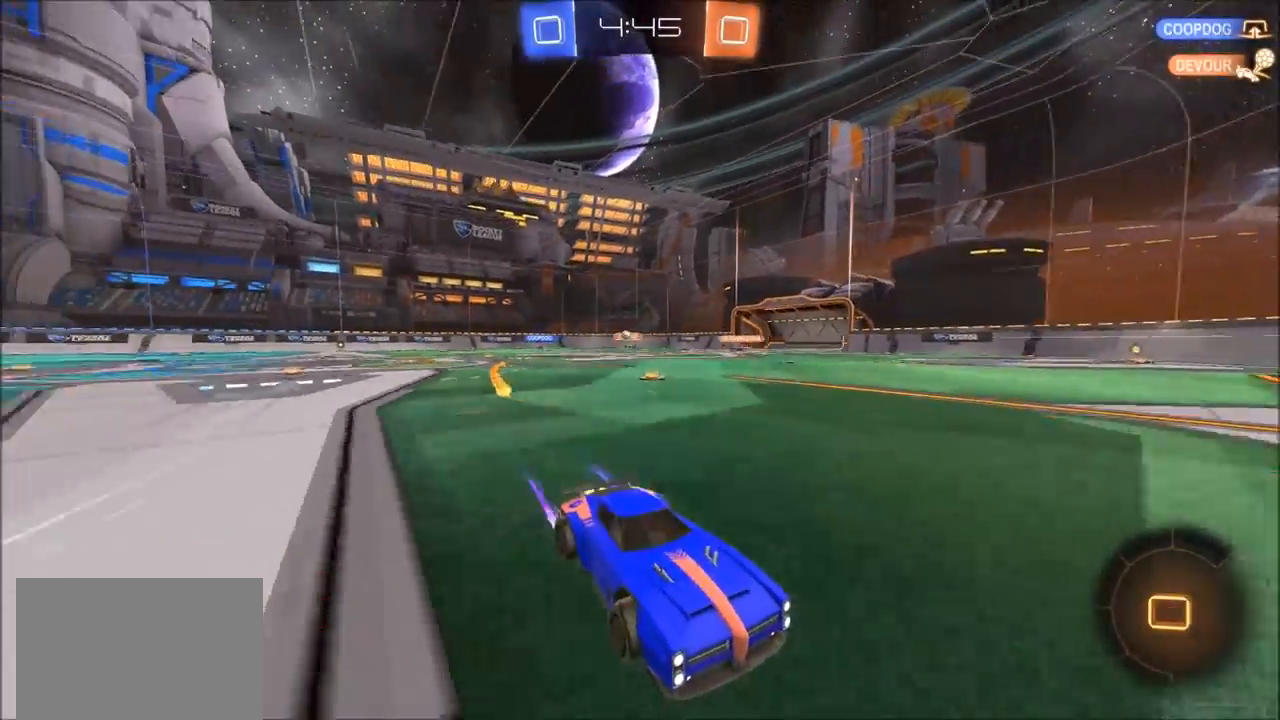
{"buttons": ["CIRCLE", "R2"], "left_stick": "right", "right_stick": "center", "events": [[67, "L1", "down"], [233, "L1", "up"], [433, "CIRCLE", "down"]]}
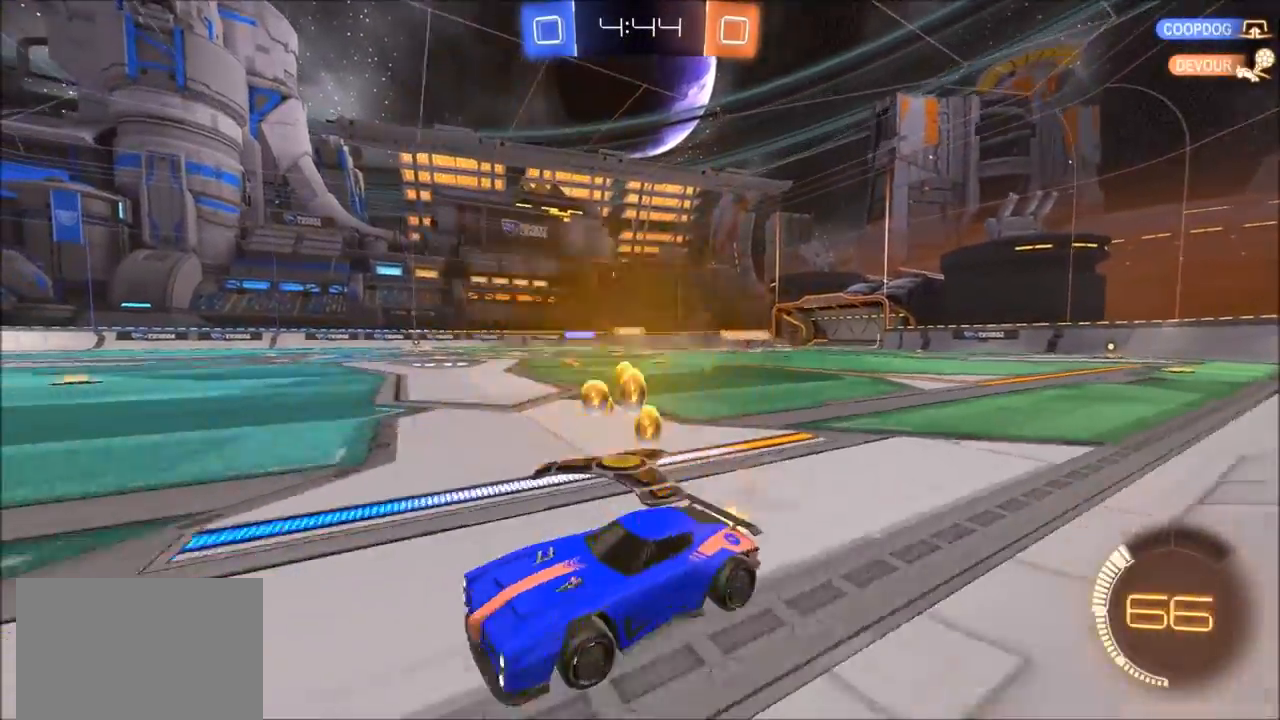
{"buttons": ["CIRCLE", "R2"], "left_stick": "right", "right_stick": "center", "events": []}
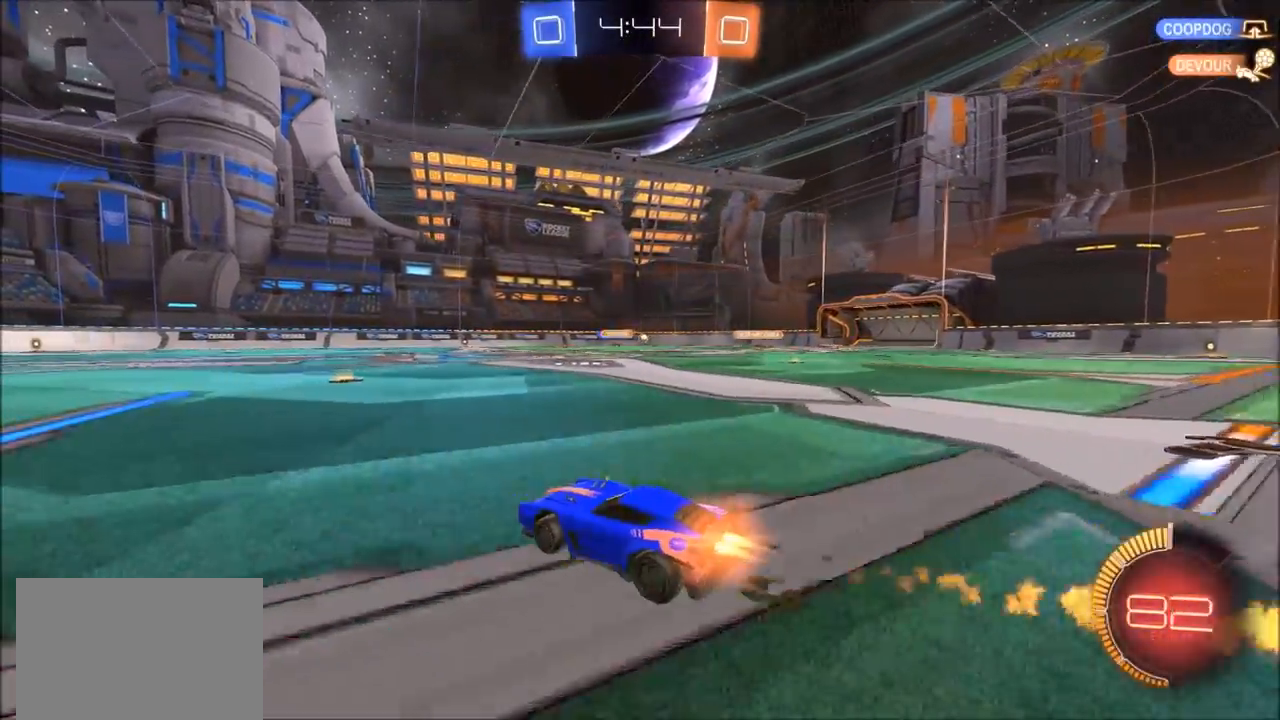
{"buttons": ["R2"], "left_stick": "center", "right_stick": "center", "events": [[133, "left_stick", "center"], [500, "CIRCLE", "up"]]}
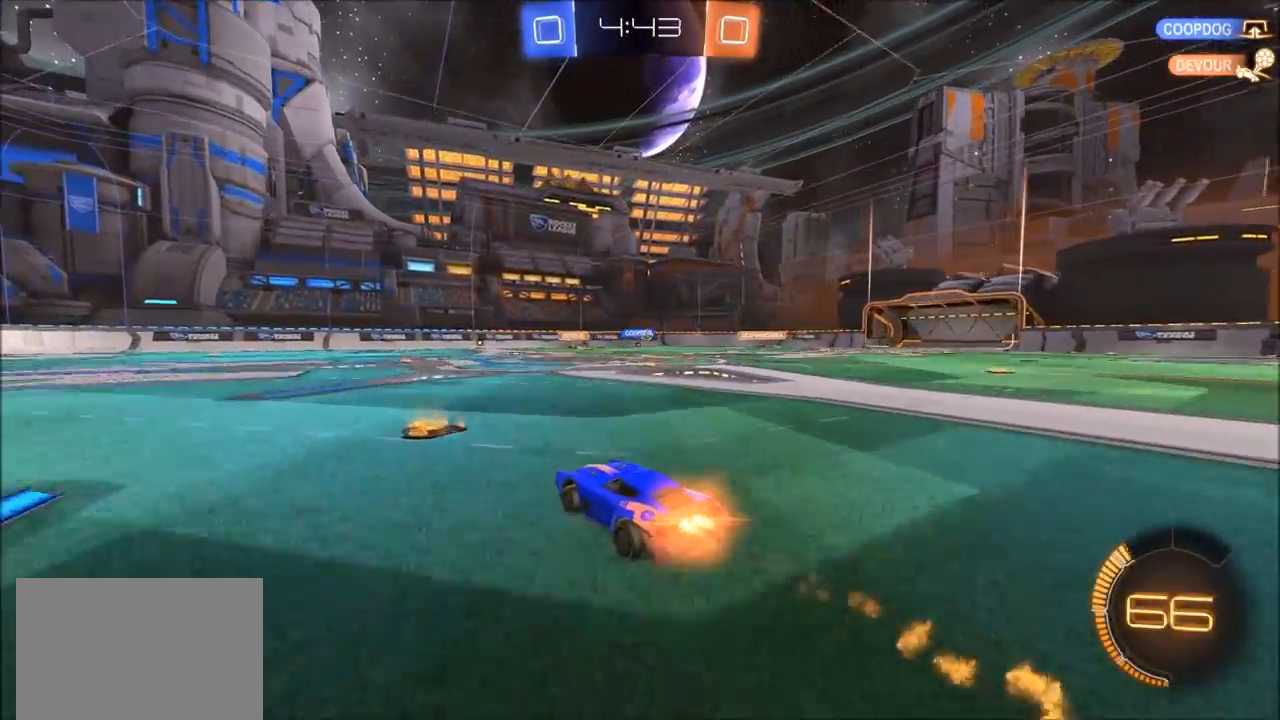
{"buttons": ["R2"], "left_stick": "center", "right_stick": "center", "events": [[33, "left_stick", "up-right"], [333, "left_stick", "center"]]}
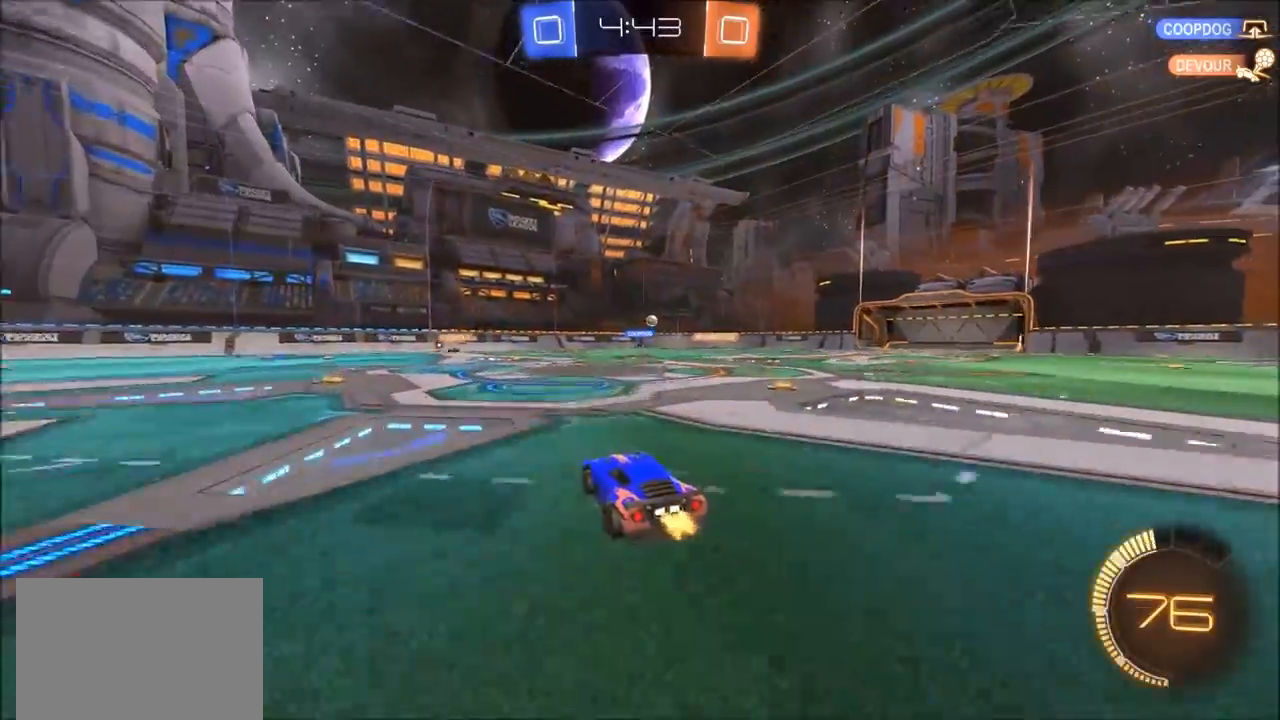
{"buttons": ["R2"], "left_stick": "center", "right_stick": "center", "events": []}
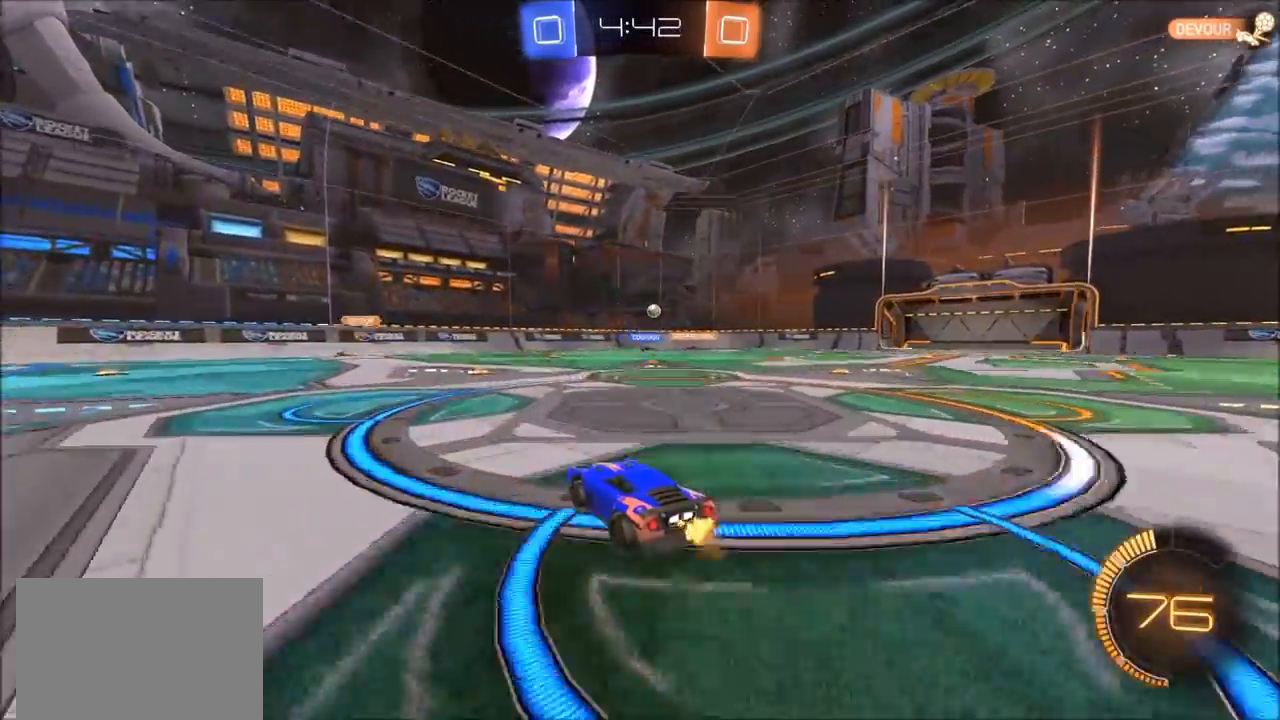
{"buttons": ["R2"], "left_stick": "center", "right_stick": "center", "events": []}
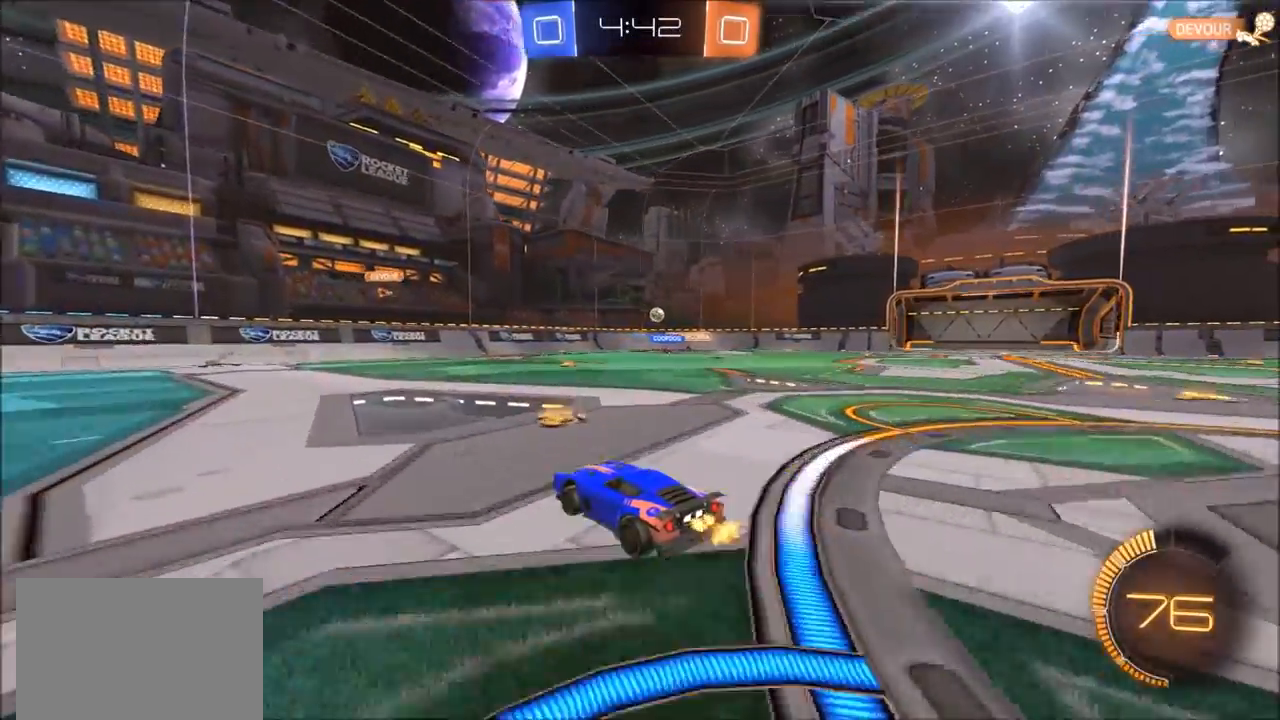
{"buttons": ["R2"], "left_stick": "center", "right_stick": "center", "events": [[100, "left_stick", "up-right"], [233, "left_stick", "center"]]}
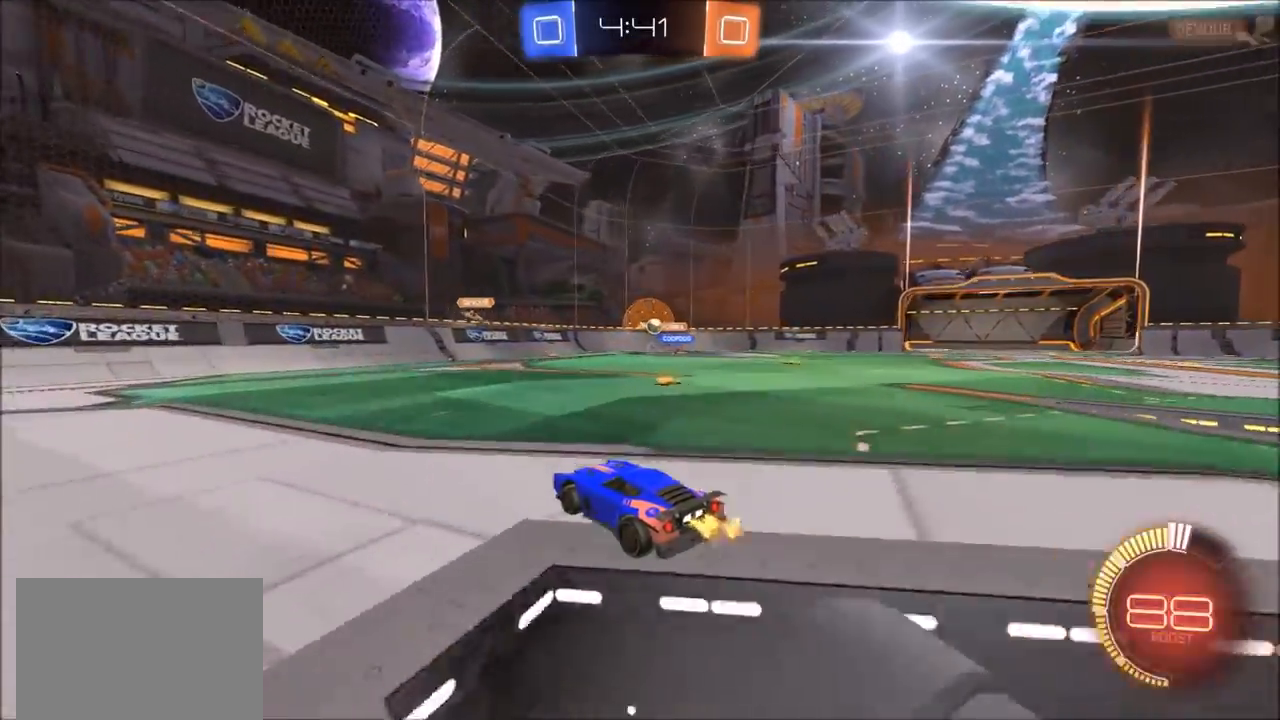
{"buttons": ["R2"], "left_stick": "center", "right_stick": "center", "events": [[133, "left_stick", "up-right"], [300, "left_stick", "center"]]}
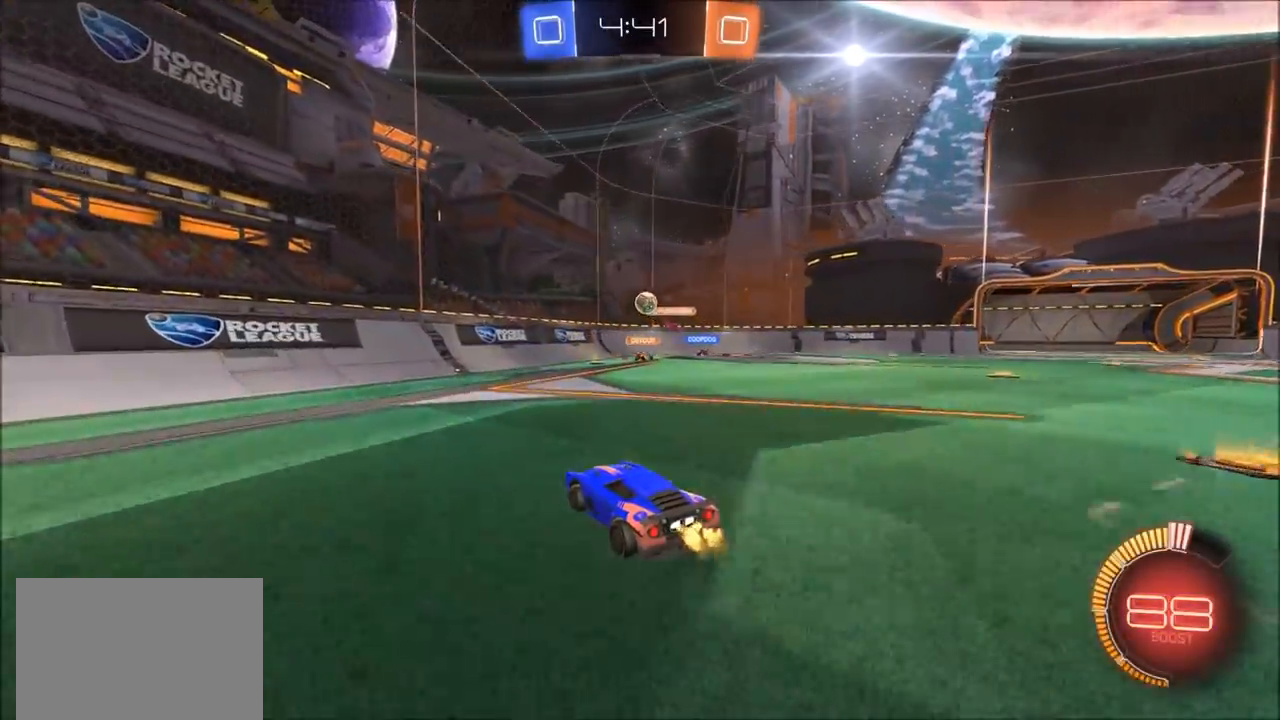
{"buttons": ["R2"], "left_stick": "up-right", "right_stick": "center", "events": [[117, "left_stick", "up-right"], [267, "left_stick", "center"], [367, "left_stick", "up-right"]]}
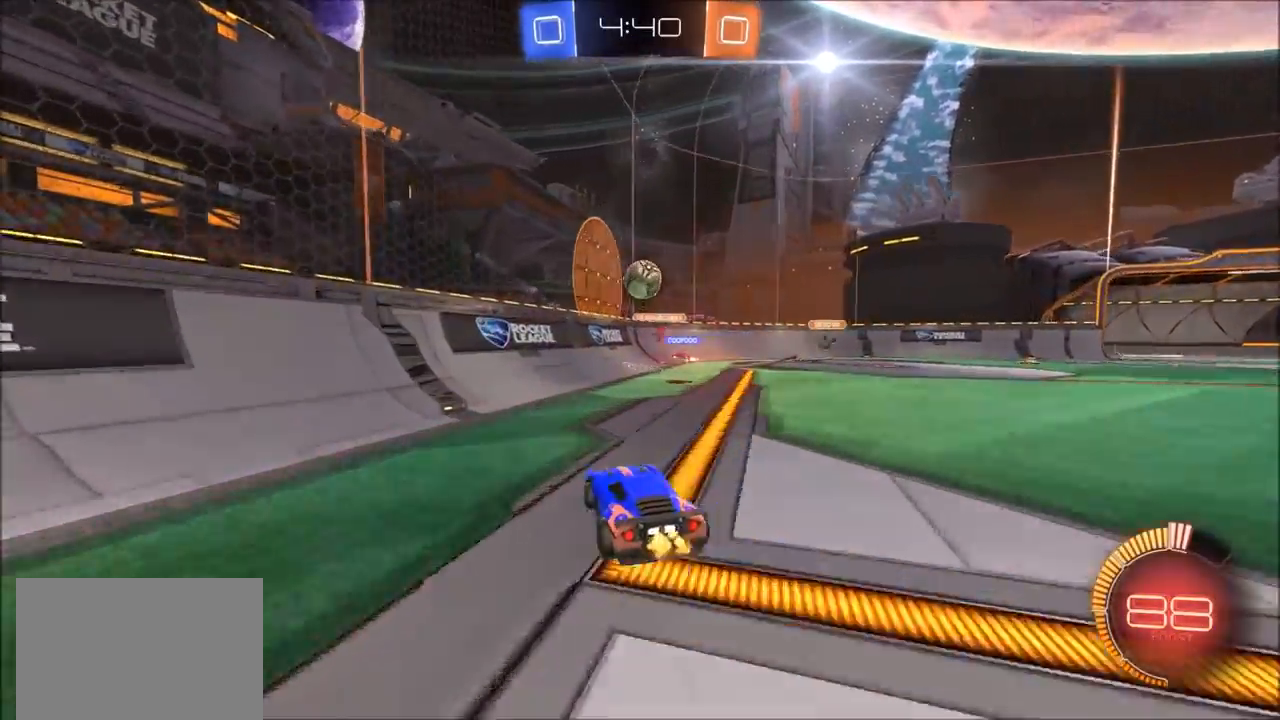
{"buttons": ["CIRCLE", "L1", "R2"], "left_stick": "right", "right_stick": "center", "events": [[33, "left_stick", "down"], [67, "CIRCLE", "down"], [67, "CROSS", "down"], [200, "CROSS", "up"], [200, "left_stick", "center"], [267, "CROSS", "down"], [300, "left_stick", "right"], [333, "L1", "down"], [367, "CROSS", "up"]]}
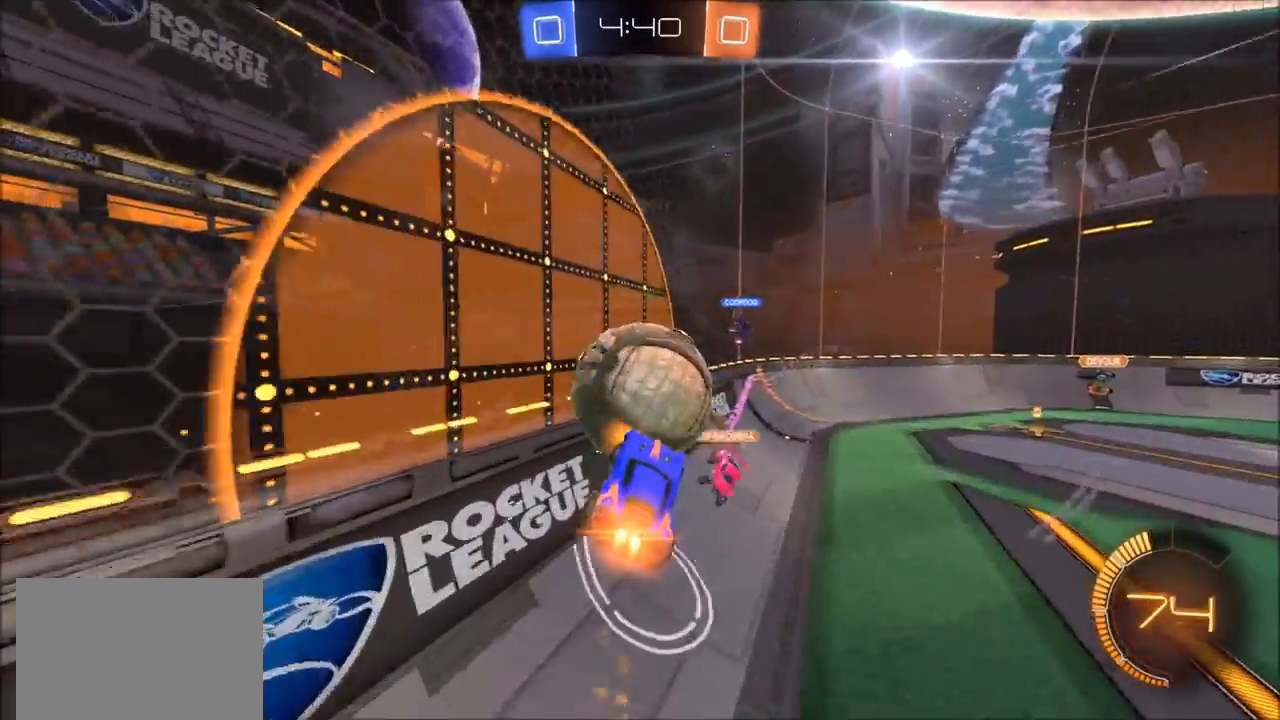
{"buttons": ["R2"], "left_stick": "right", "right_stick": "center", "events": [[67, "L1", "up"], [200, "CIRCLE", "up"]]}
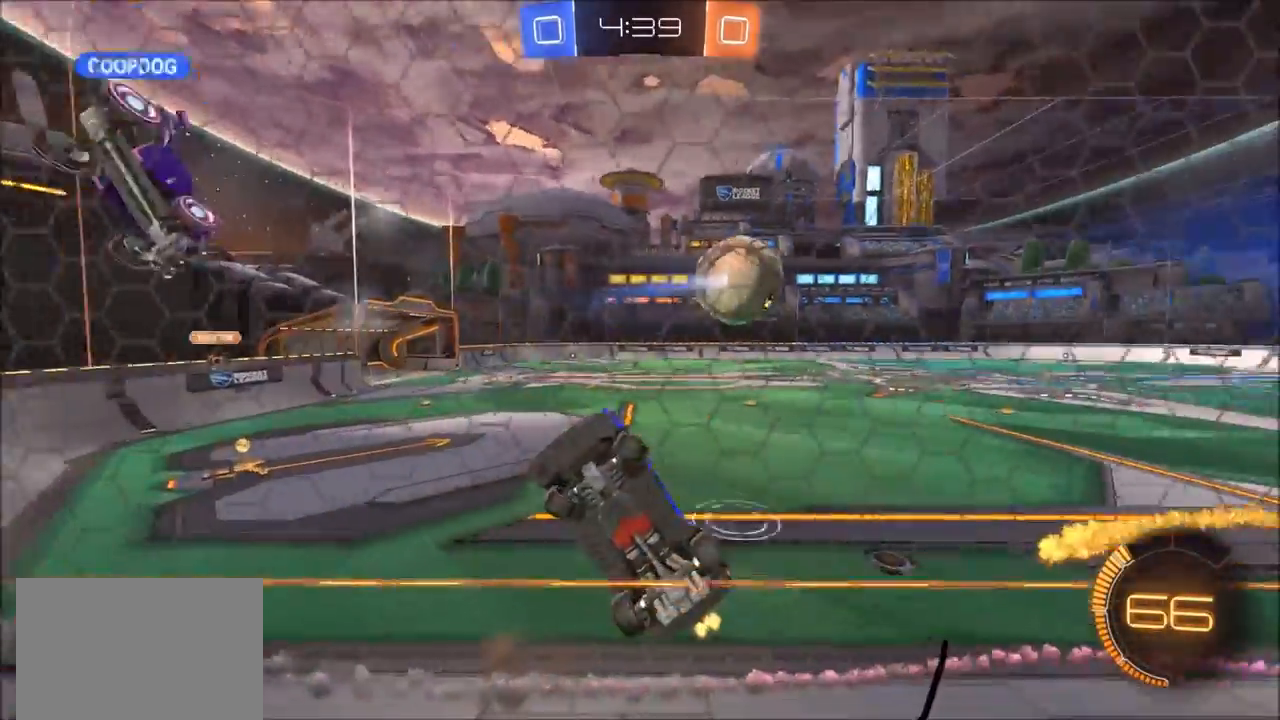
{"buttons": ["CROSS", "R2"], "left_stick": "down-left", "right_stick": "center", "events": [[300, "left_stick", "down"], [367, "CROSS", "down"], [467, "left_stick", "down-left"]]}
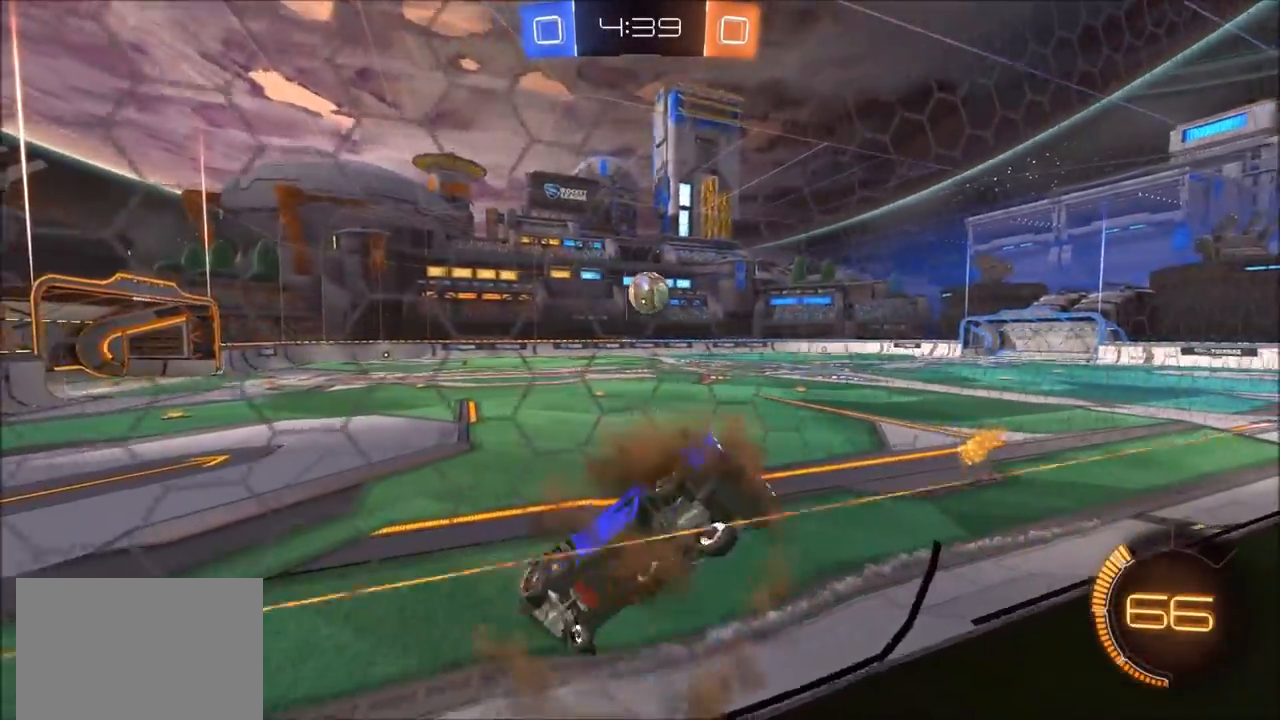
{"buttons": ["CIRCLE", "R2"], "left_stick": "left", "right_stick": "center", "events": [[67, "CROSS", "up"], [100, "CIRCLE", "down"], [167, "left_stick", "right"], [200, "L1", "down"], [367, "L1", "up"], [367, "left_stick", "down"], [483, "left_stick", "left"]]}
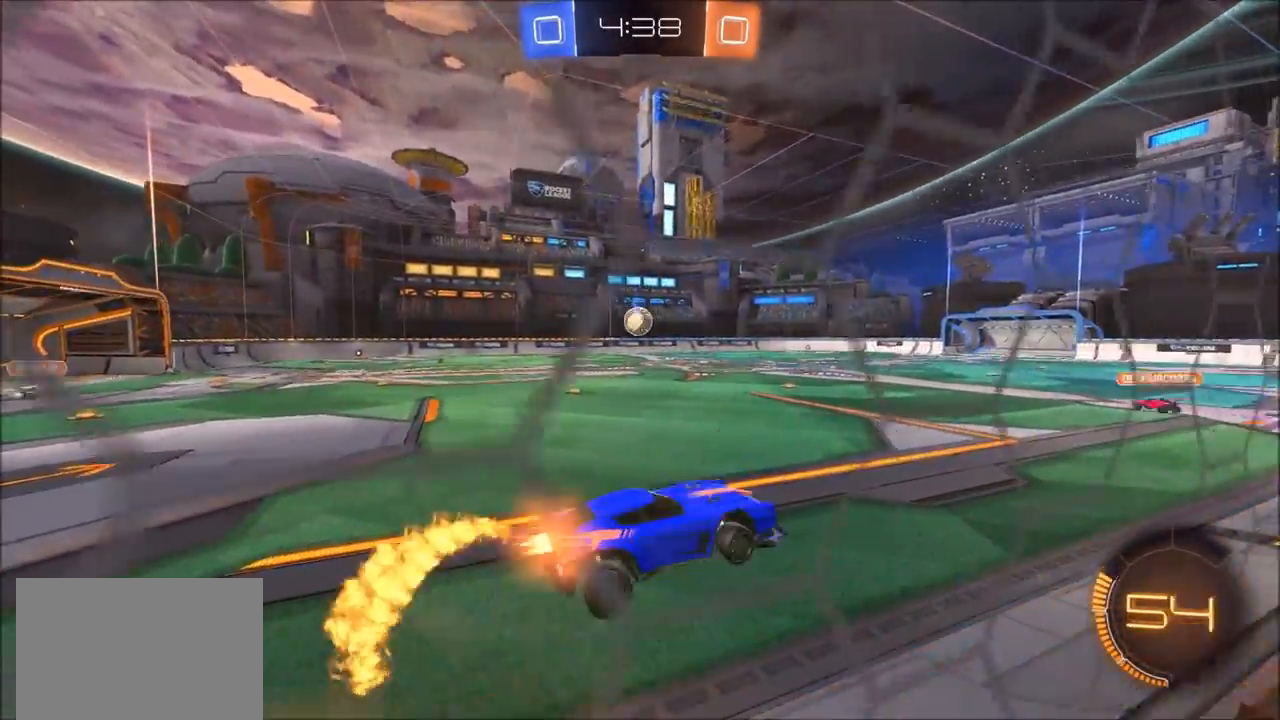
{"buttons": ["CROSS", "CIRCLE", "L1", "R2"], "left_stick": "up-right", "right_stick": "center", "events": [[67, "left_stick", "up-left"], [233, "left_stick", "left"], [267, "L1", "down"], [367, "left_stick", "up"], [467, "CROSS", "down"], [467, "left_stick", "up-right"]]}
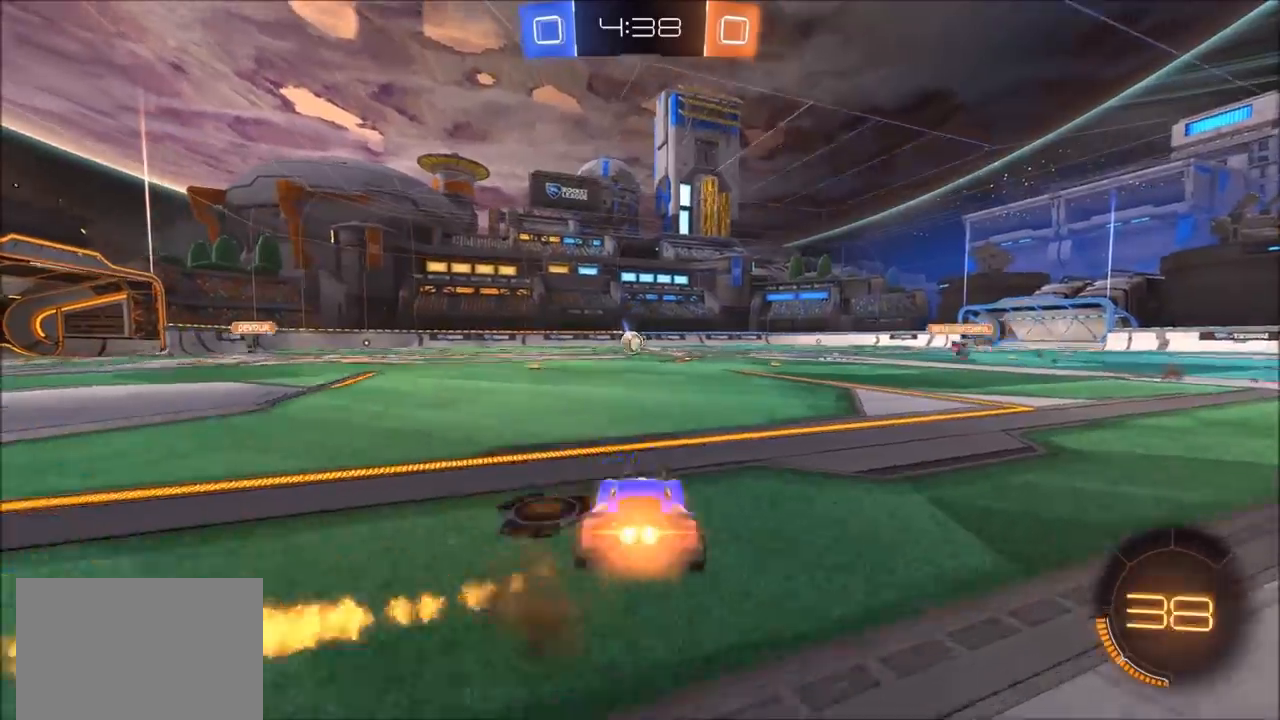
{"buttons": ["L1", "R2"], "left_stick": "right", "right_stick": "center", "events": [[33, "CROSS", "up"], [100, "CROSS", "down"], [167, "CROSS", "up"], [233, "CROSS", "down"], [400, "CIRCLE", "up"], [400, "CROSS", "up"], [417, "left_stick", "right"]]}
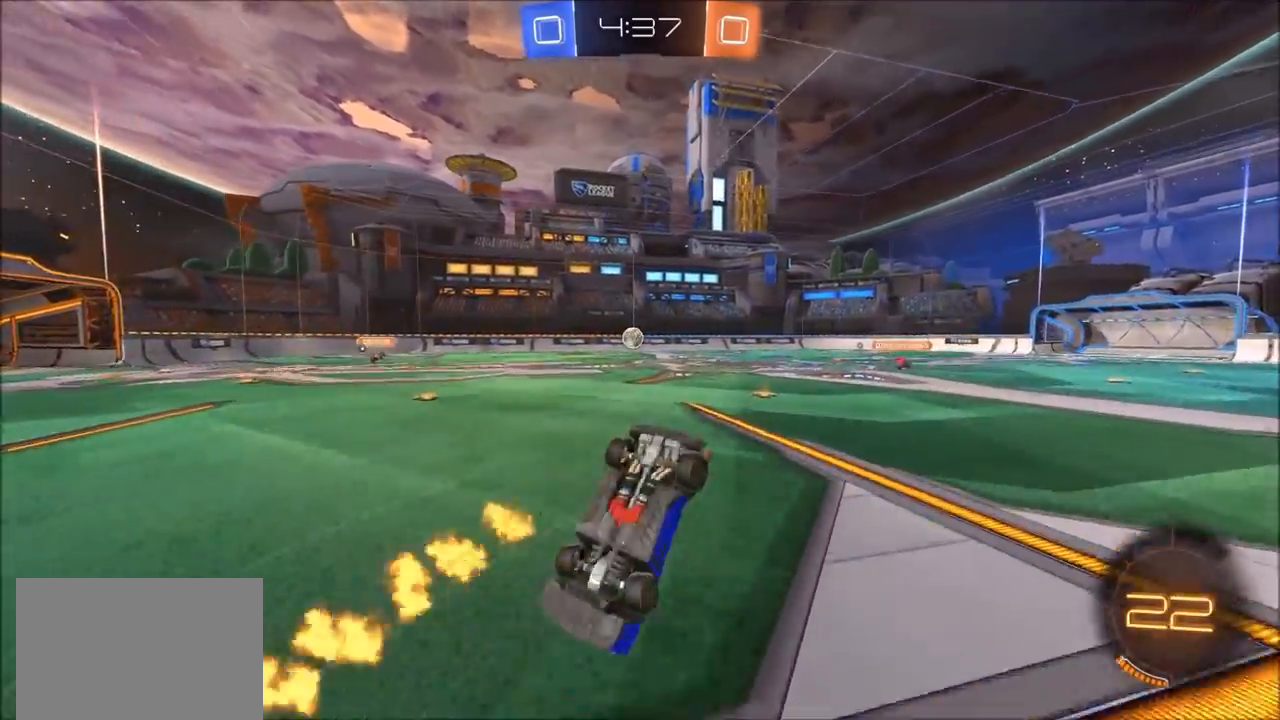
{"buttons": ["R2"], "left_stick": "up-right", "right_stick": "center", "events": [[33, "R2", "up"], [100, "L1", "up"], [133, "left_stick", "up-right"], [333, "R2", "down"]]}
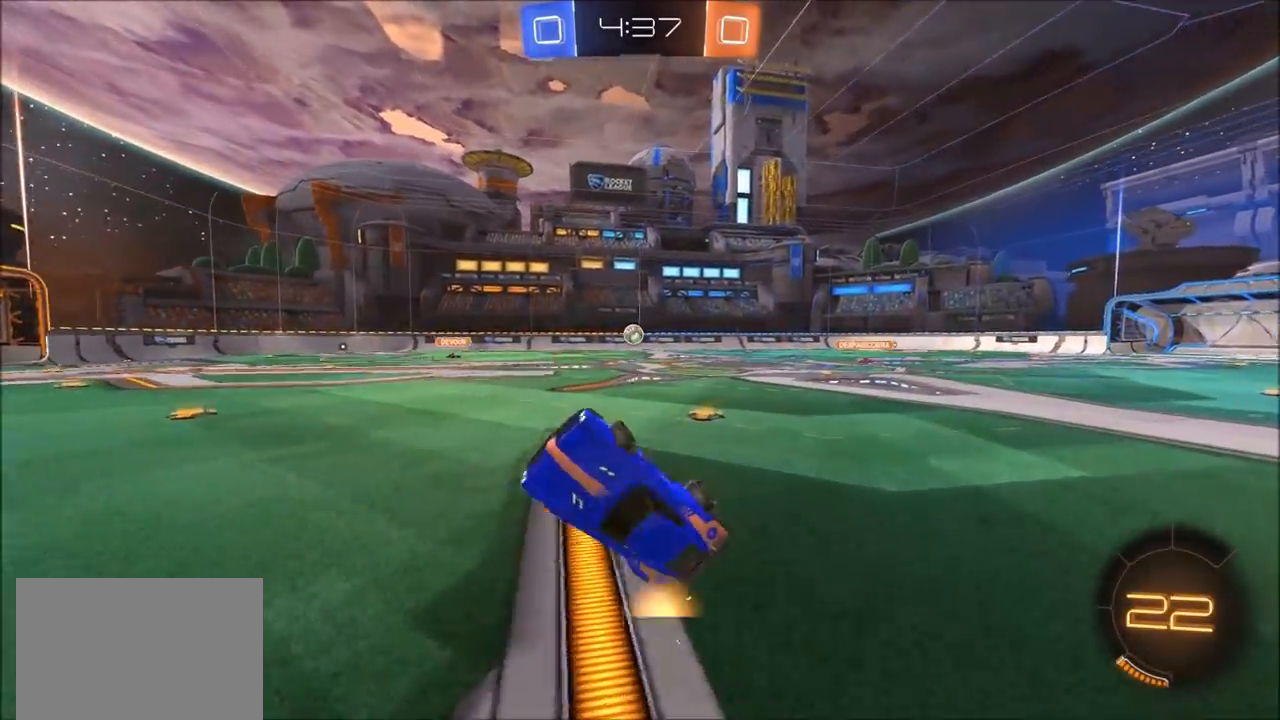
{"buttons": ["CIRCLE", "R2"], "left_stick": "right", "right_stick": "center", "events": [[67, "L1", "down"], [133, "L1", "up"], [283, "left_stick", "right"], [433, "CIRCLE", "down"]]}
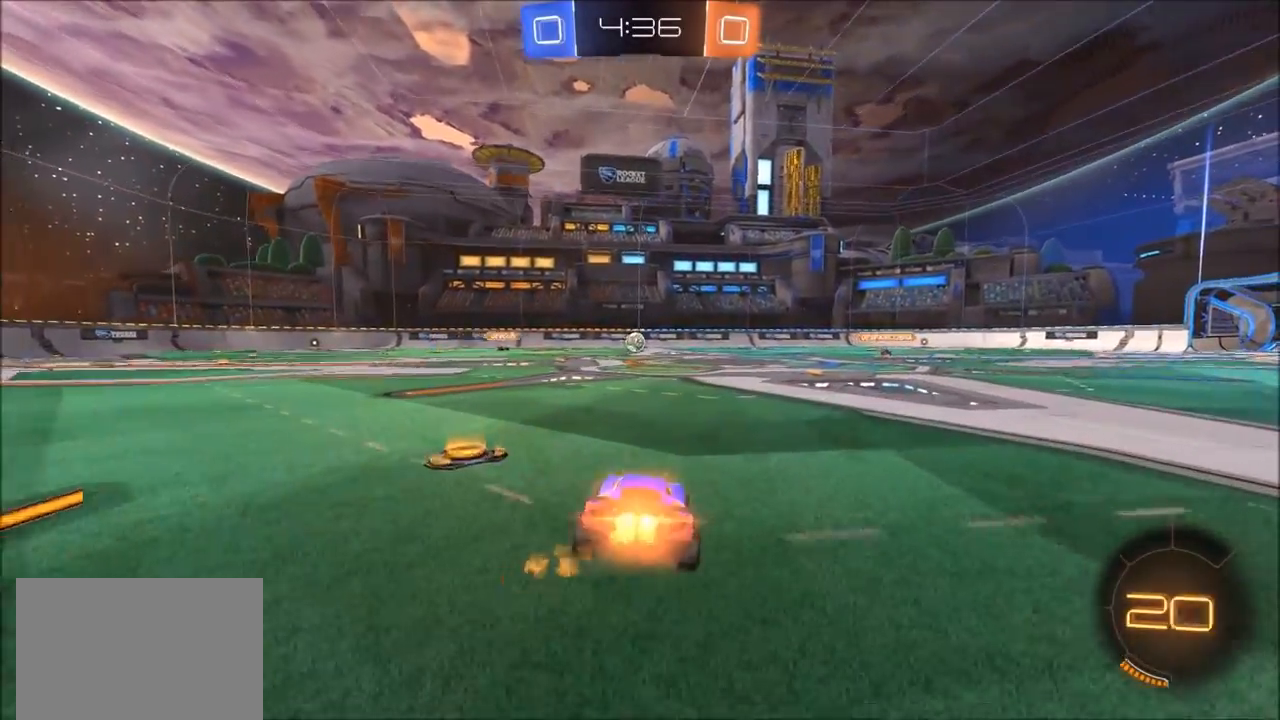
{"buttons": ["CIRCLE", "R2"], "left_stick": "right", "right_stick": "center", "events": []}
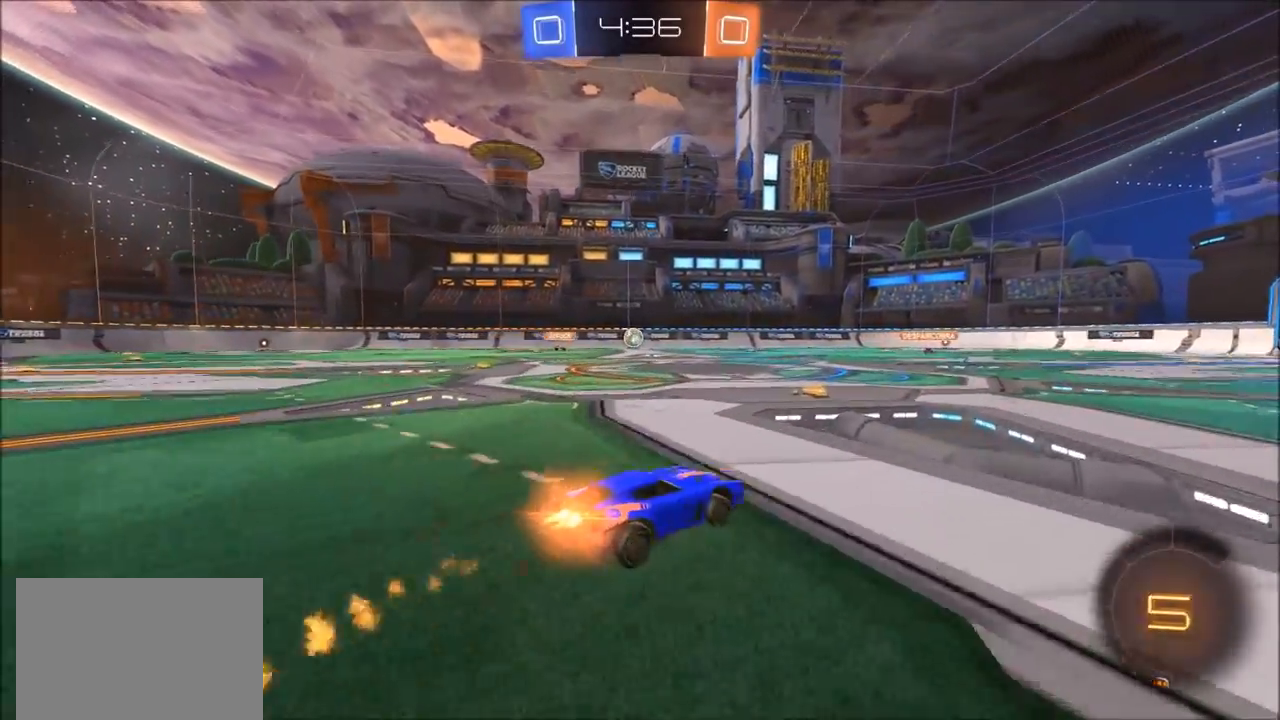
{"buttons": [], "left_stick": "center", "right_stick": "center", "events": [[67, "CROSS", "down"], [100, "left_stick", "up"], [133, "L1", "down"], [167, "CIRCLE", "up"], [233, "CIRCLE", "down"], [333, "CIRCLE", "up"], [333, "L1", "up"], [367, "CROSS", "up"], [467, "R2", "up"], [500, "left_stick", "center"]]}
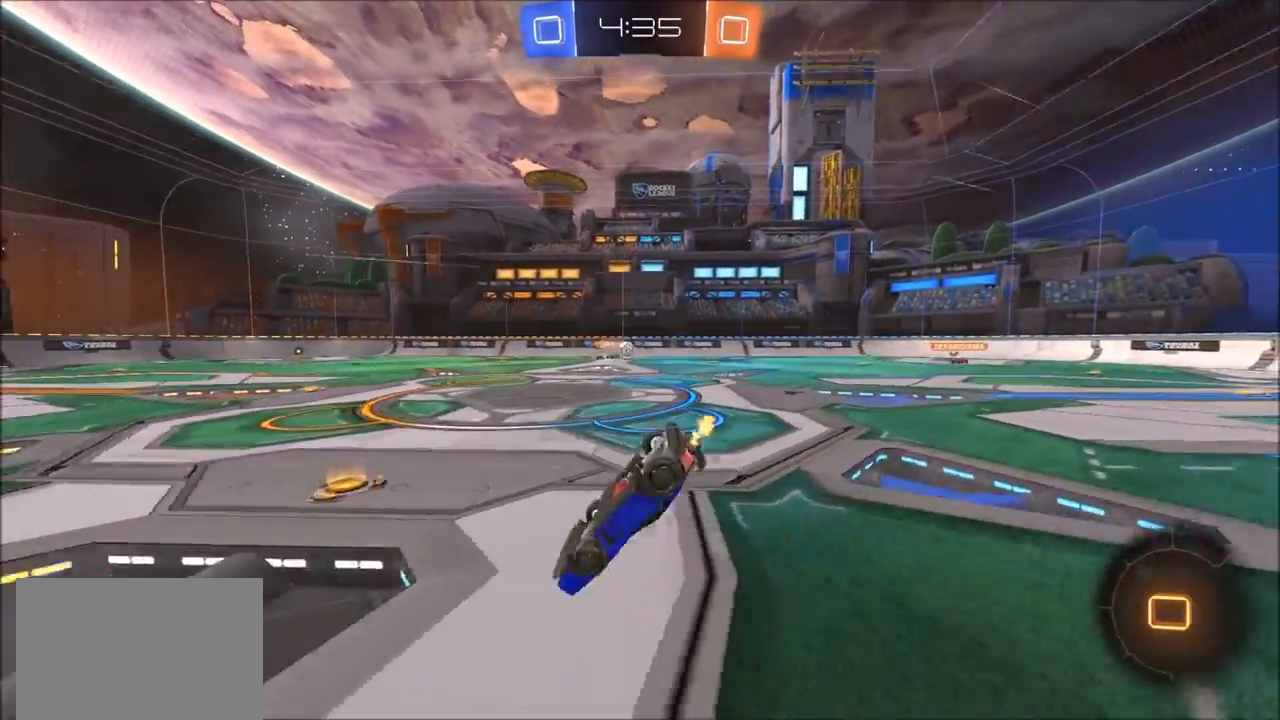
{"buttons": ["R2"], "left_stick": "center", "right_stick": "center", "events": [[400, "R2", "down"]]}
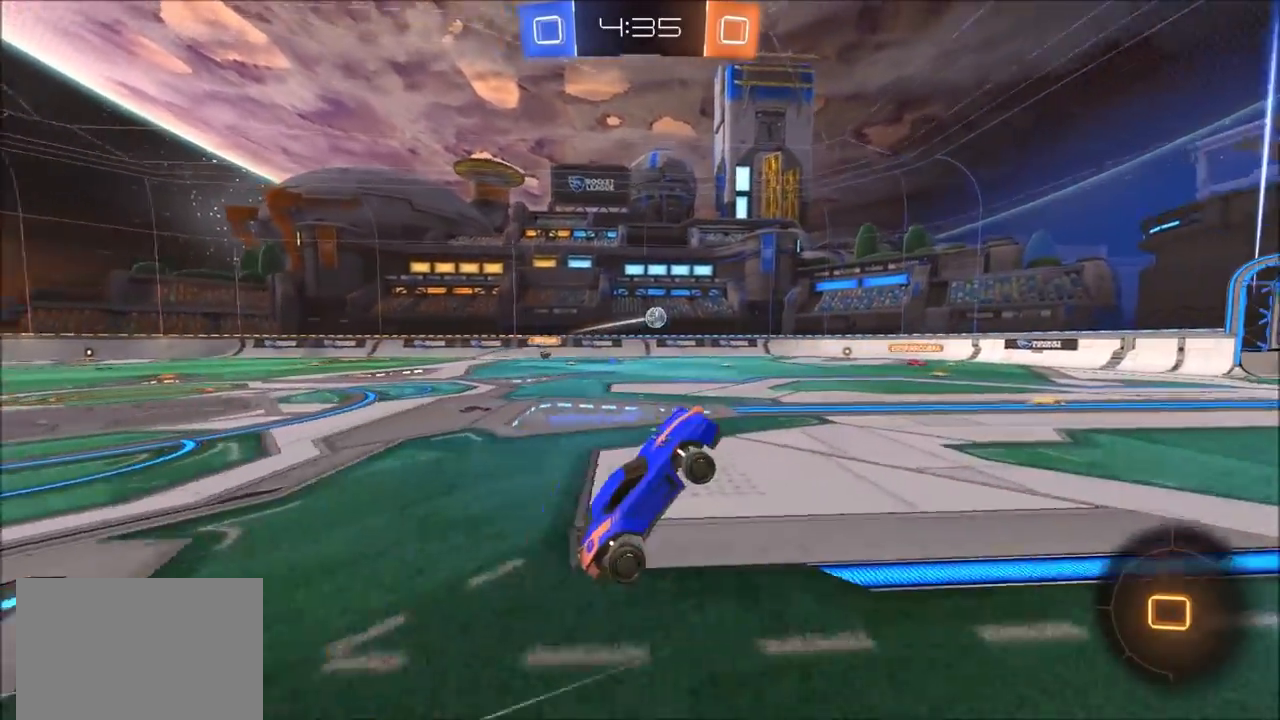
{"buttons": ["R2"], "left_stick": "up-right", "right_stick": "center", "events": [[467, "left_stick", "up-right"]]}